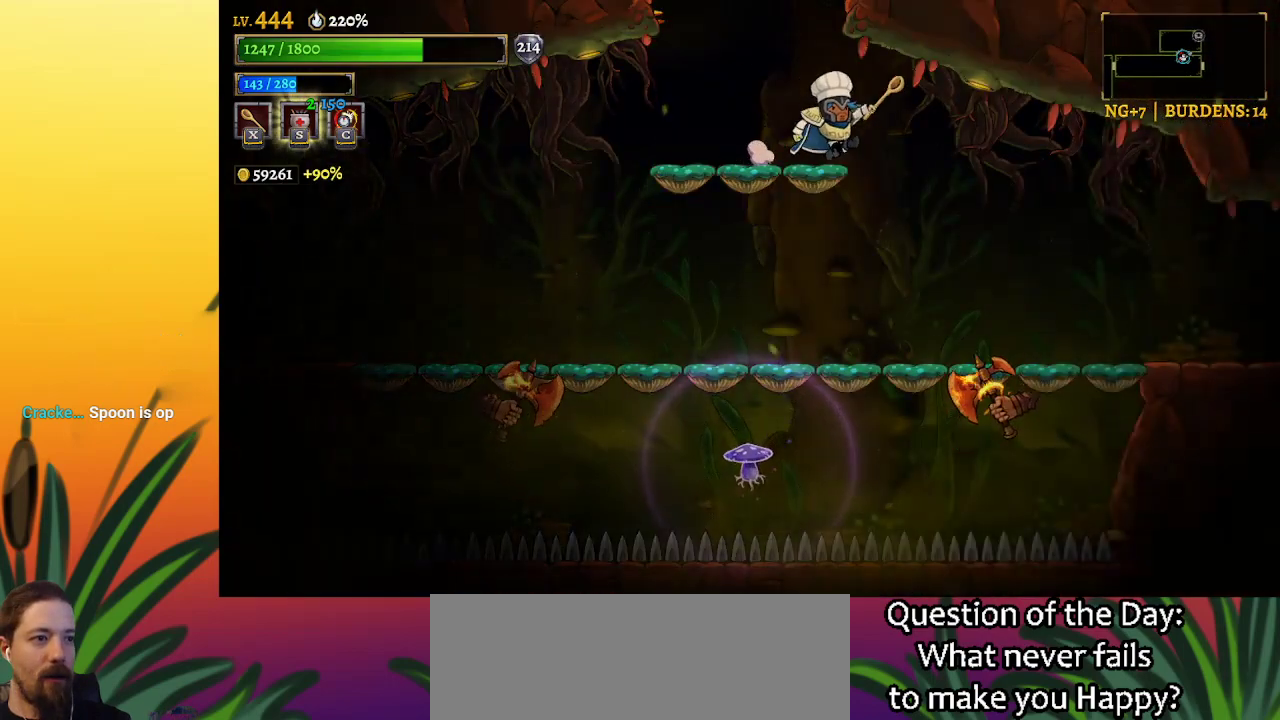
Gameplay with keyboard; each line is a JSON object with the keys held at the frame after it. "events" lists presses ("down") and releases ("up") of "a", "c", "d", "down", "left", "right", "s", "up", "x" and "z" between this image and that frame as [ms after this image, input, new state], when the widget could be followed in between. No other keys are recorded. Mouse input is not recorded.
{"keys": ["right"], "events": [[283, "d", "down"], [417, "d", "up"]]}
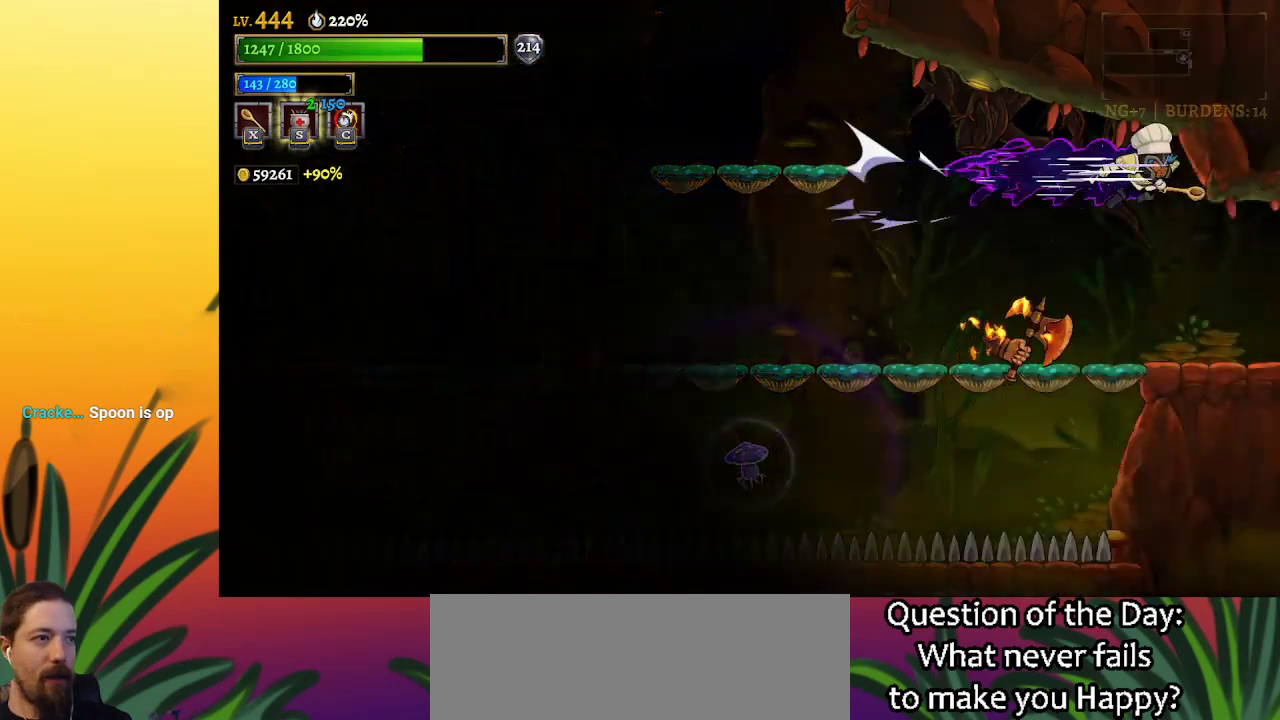
{"keys": ["left"], "events": [[483, "left", "down"], [483, "right", "up"]]}
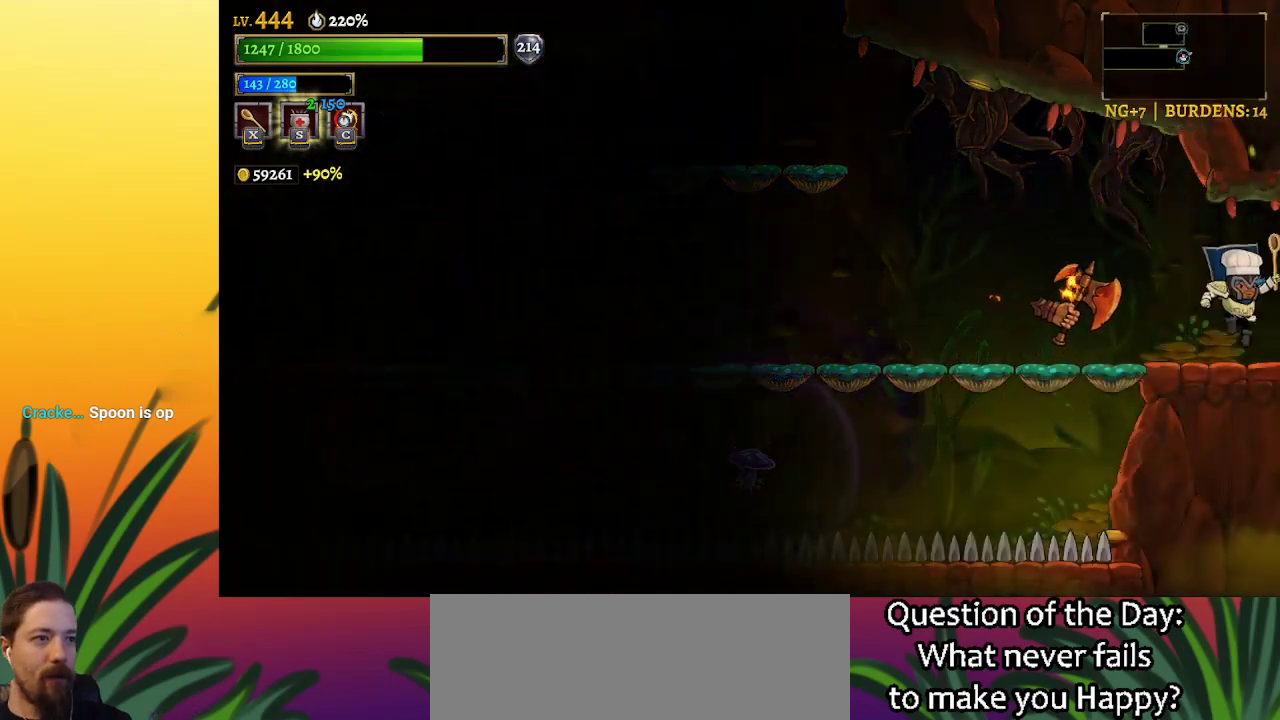
{"keys": [], "events": [[33, "x", "down"], [83, "x", "up"], [117, "left", "up"], [217, "right", "down"], [367, "right", "up"]]}
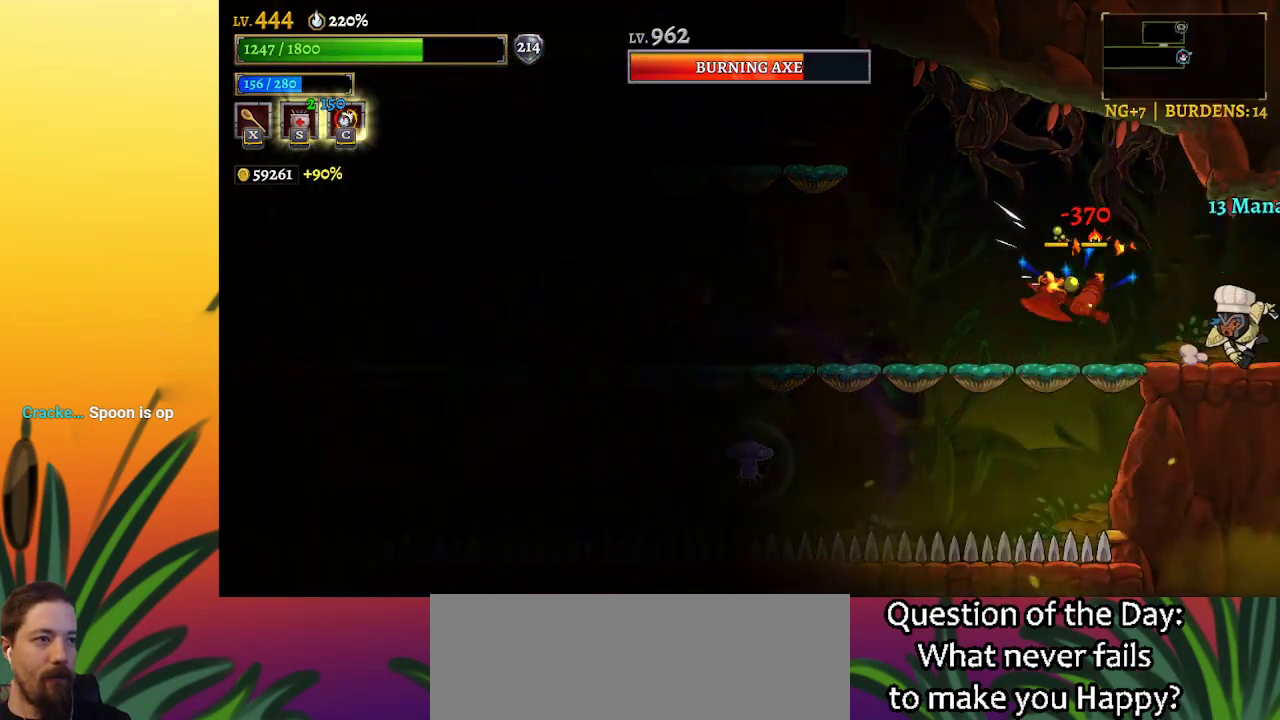
{"keys": [], "events": [[50, "right", "down"], [383, "right", "up"]]}
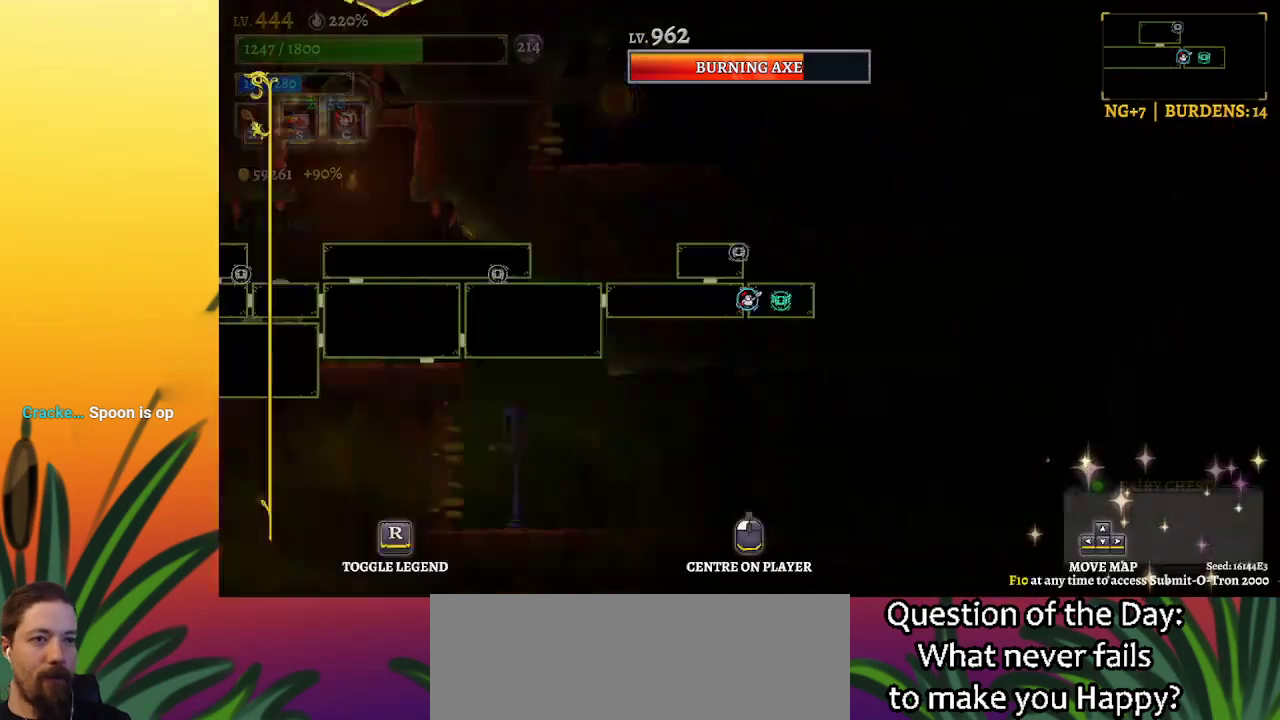
{"keys": ["right"], "events": [[483, "right", "down"]]}
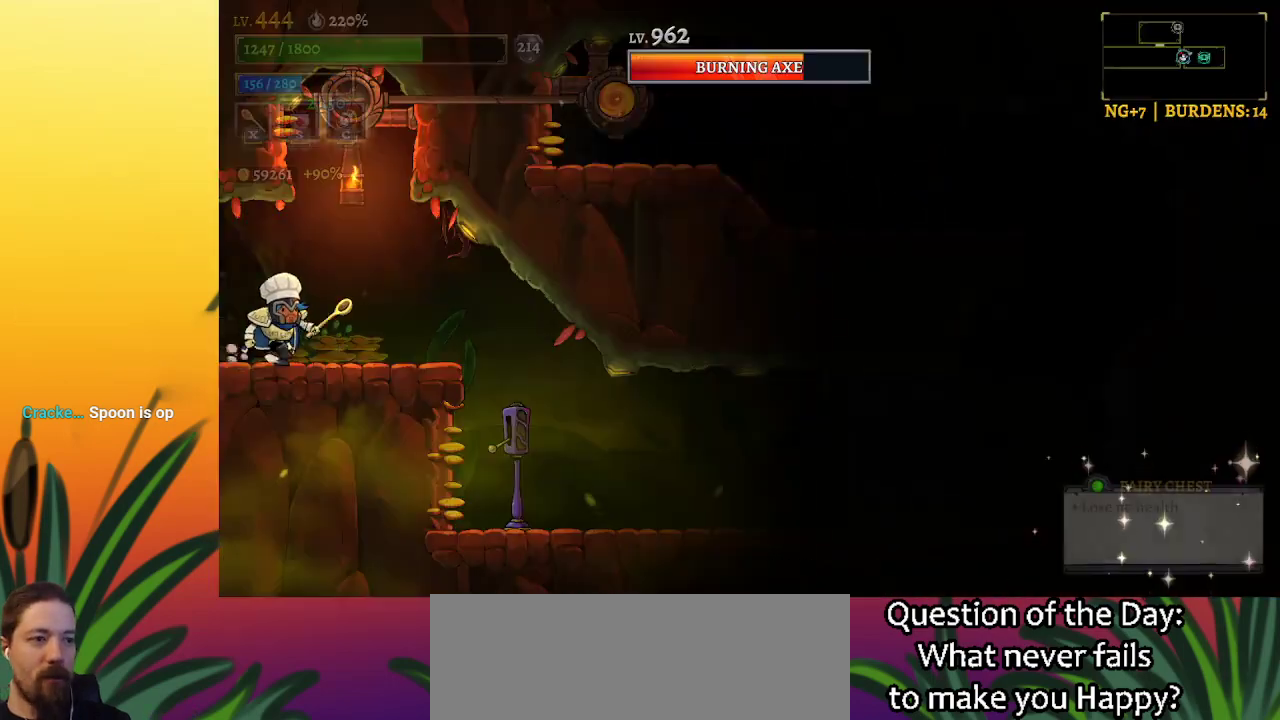
{"keys": [], "events": [[83, "right", "up"]]}
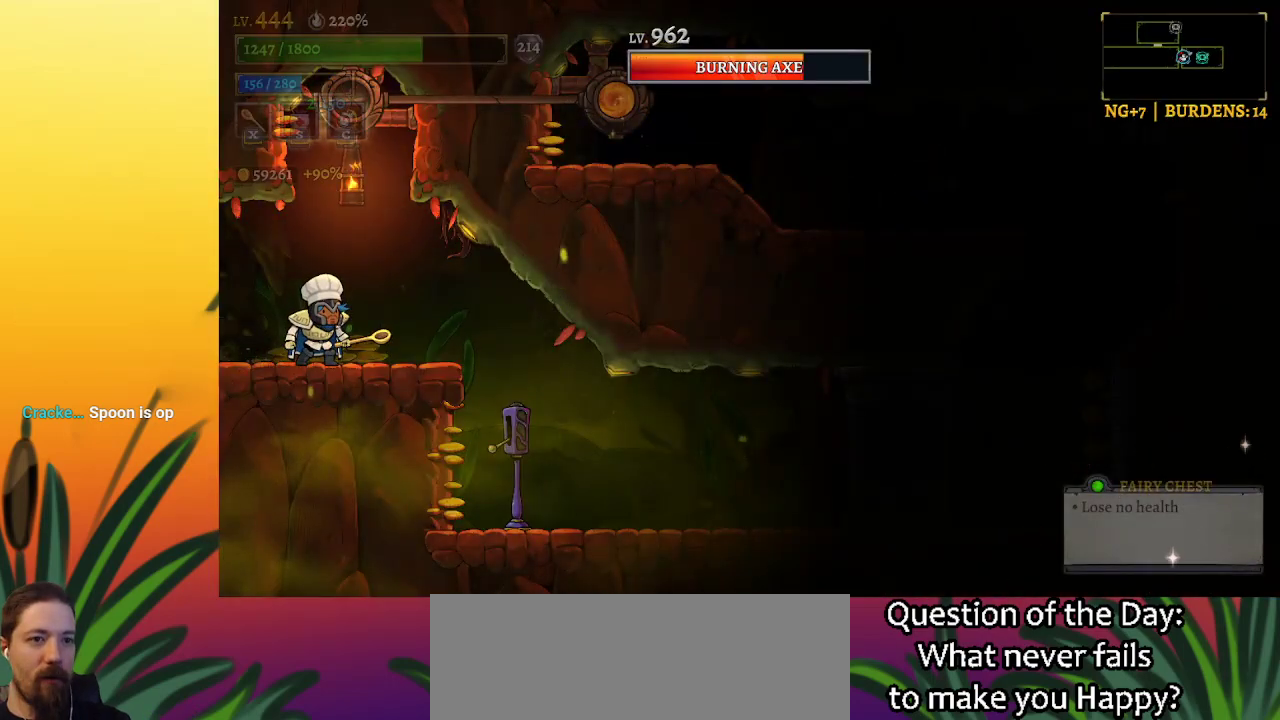
{"keys": [], "events": [[283, "right", "down"], [367, "right", "up"]]}
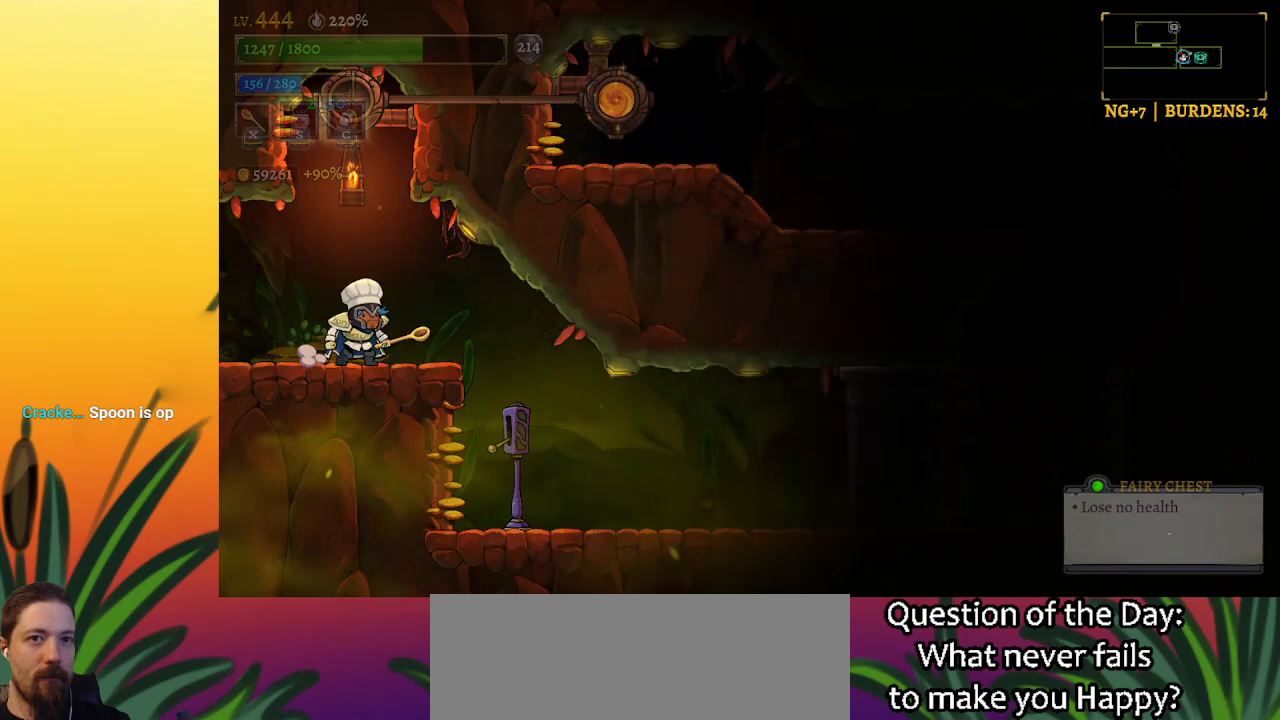
{"keys": [], "events": []}
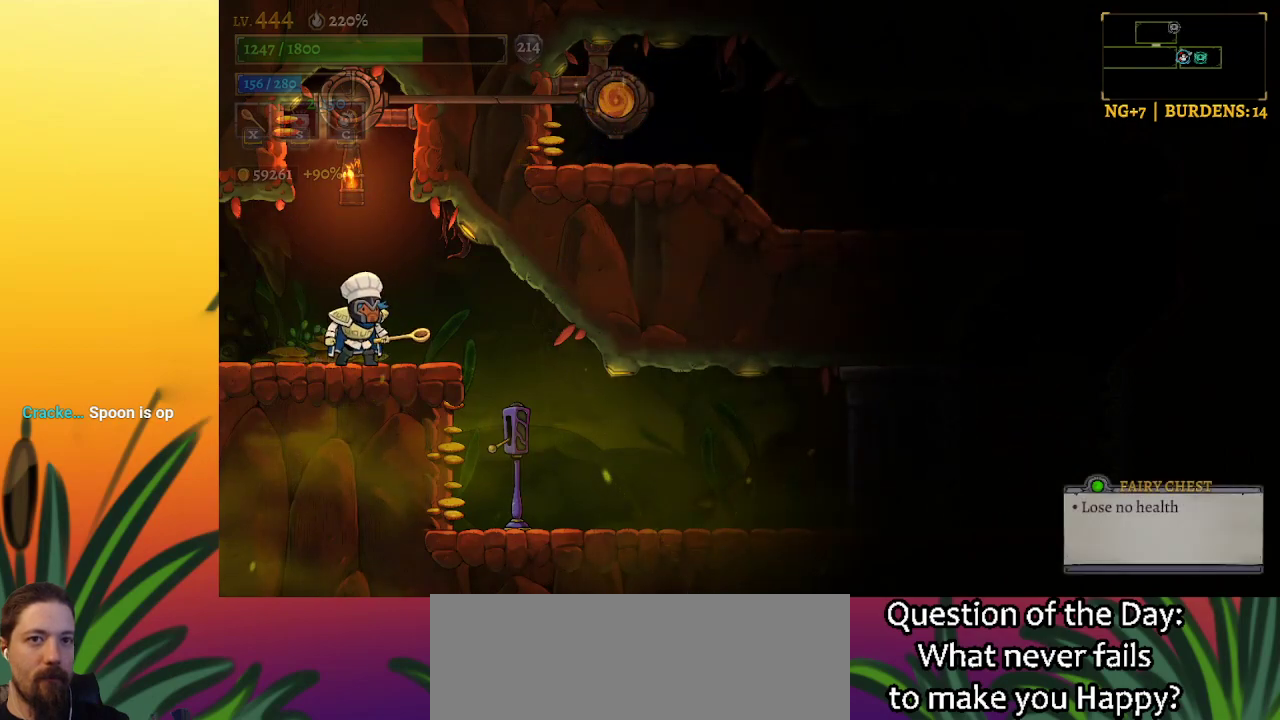
{"keys": ["right"], "events": [[450, "right", "down"]]}
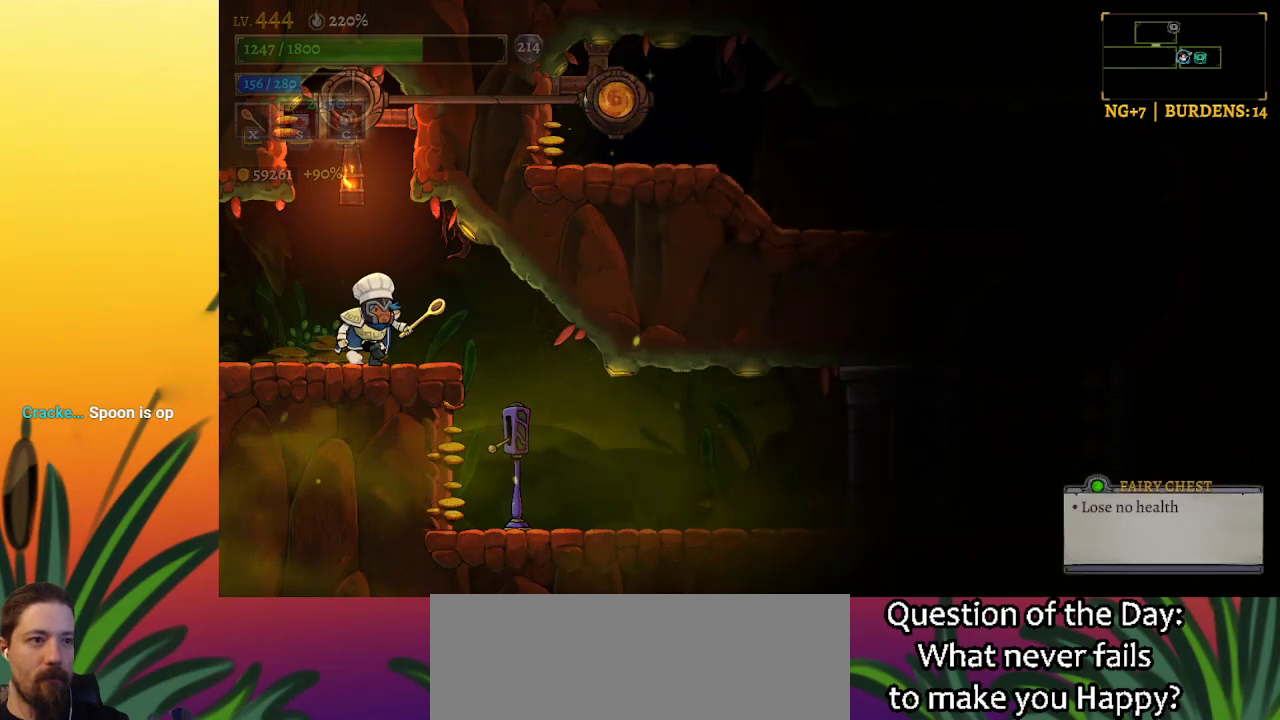
{"keys": ["right"], "events": []}
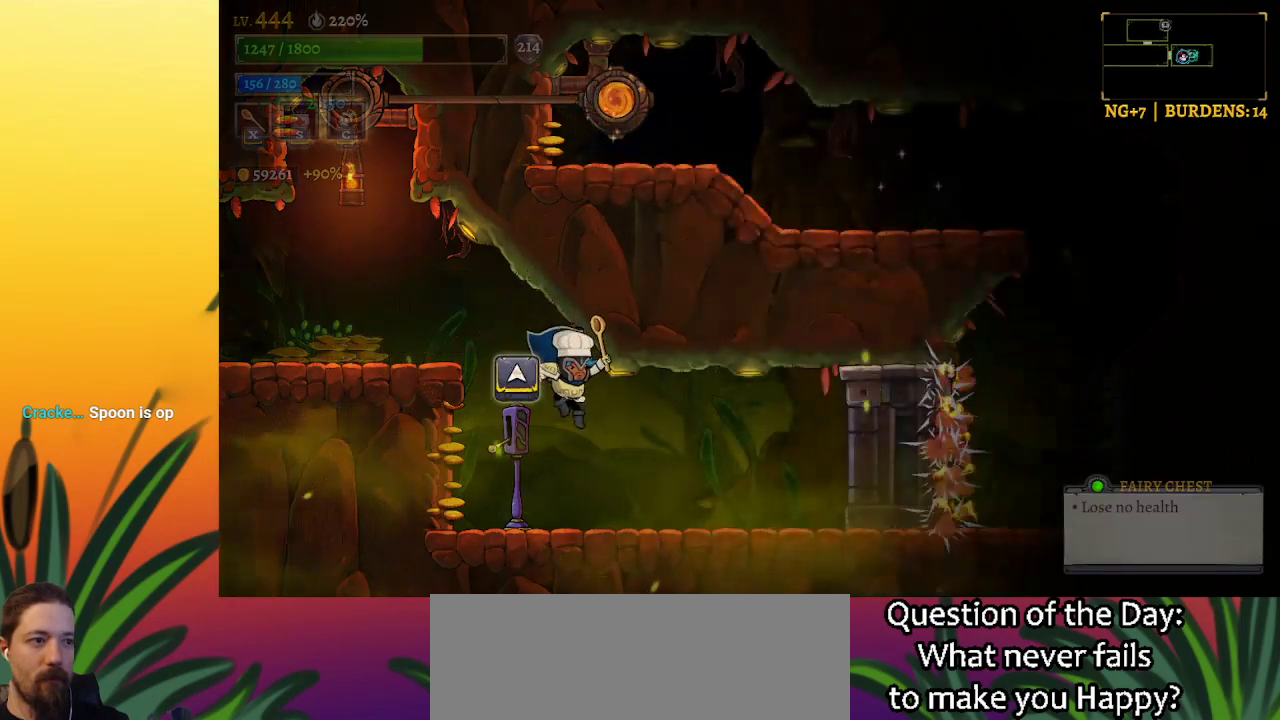
{"keys": ["left"], "events": [[117, "right", "up"], [350, "left", "down"]]}
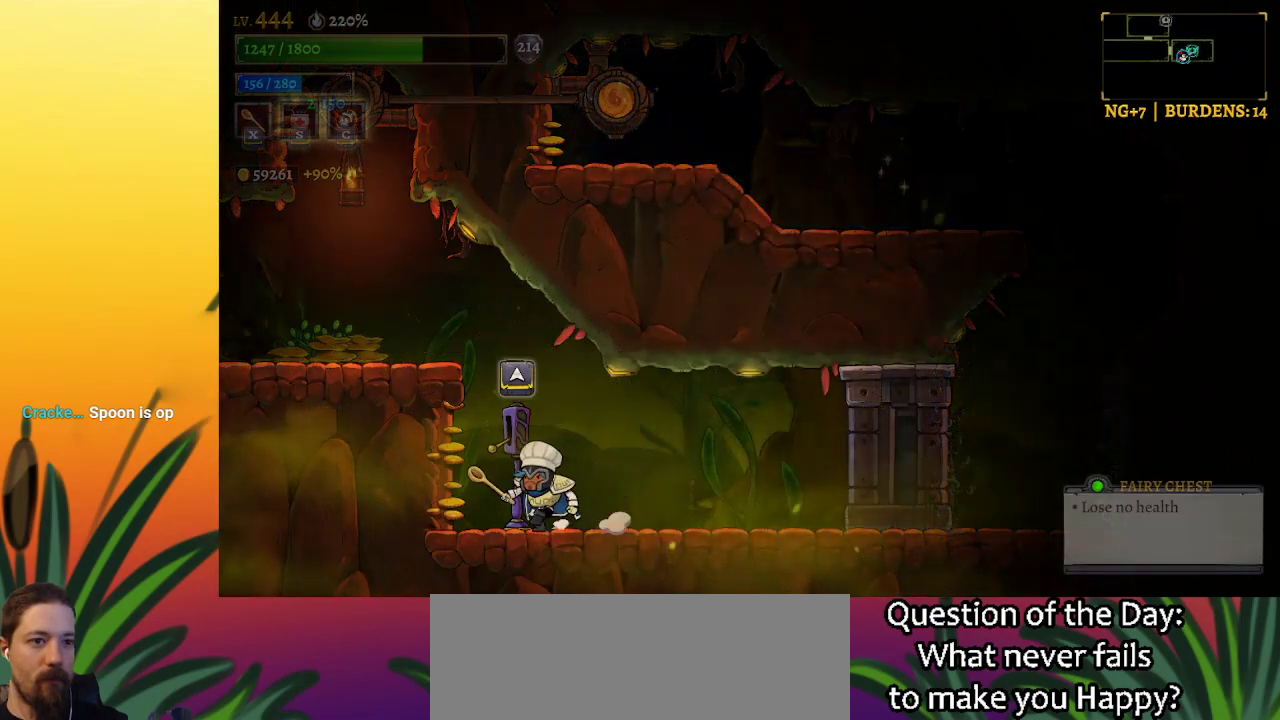
{"keys": ["left"], "events": [[67, "z", "down"], [350, "z", "up"]]}
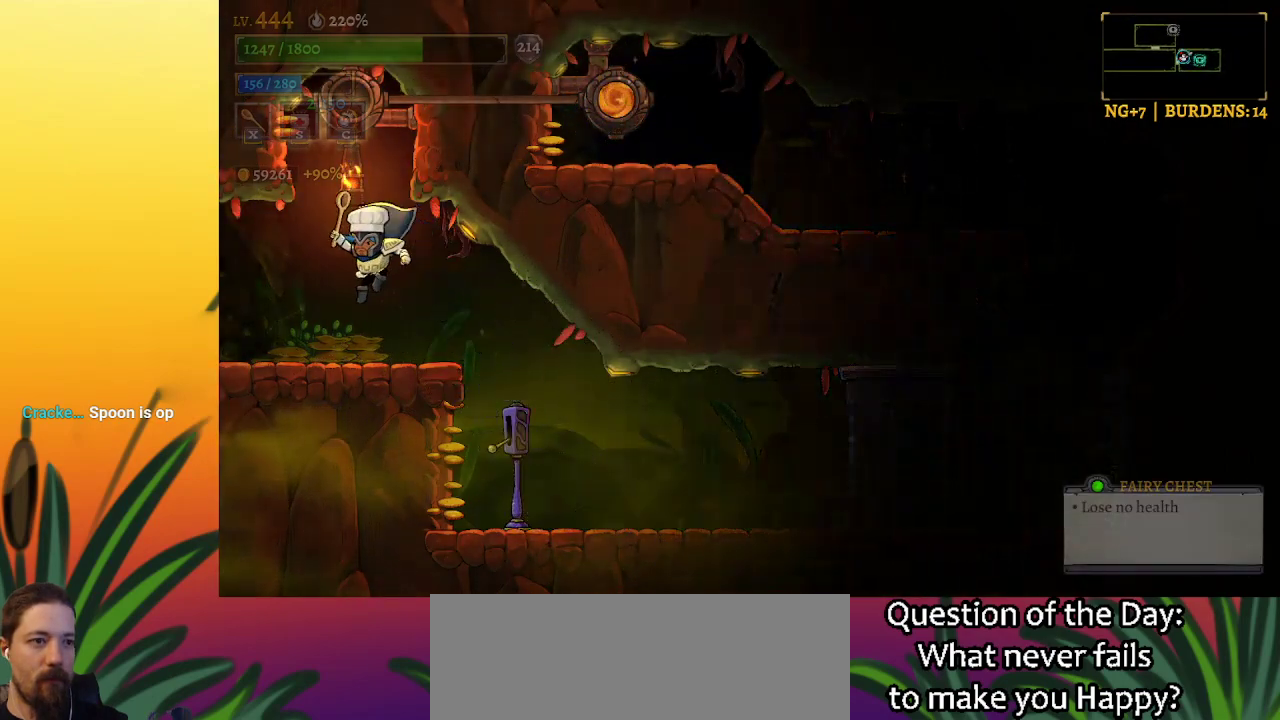
{"keys": [], "events": [[233, "left", "up"], [333, "right", "down"], [417, "right", "up"]]}
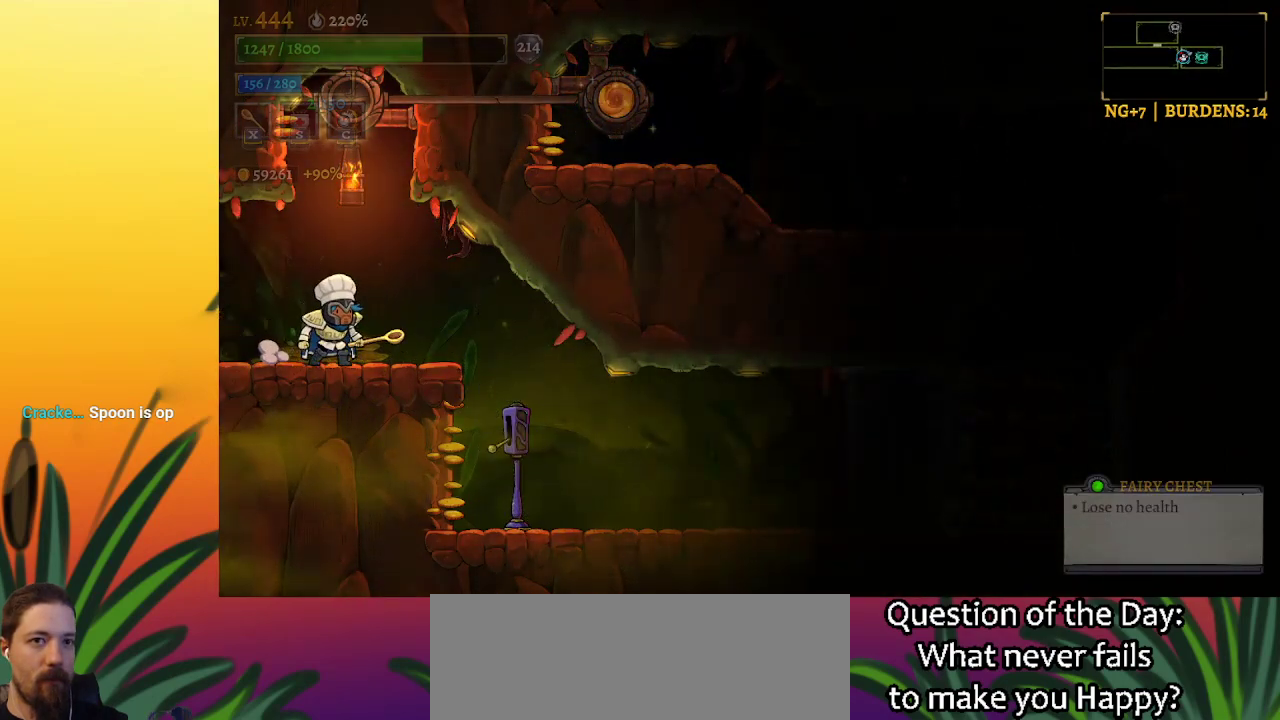
{"keys": [], "events": [[67, "z", "down"], [150, "x", "down"], [200, "x", "up"], [250, "z", "up"]]}
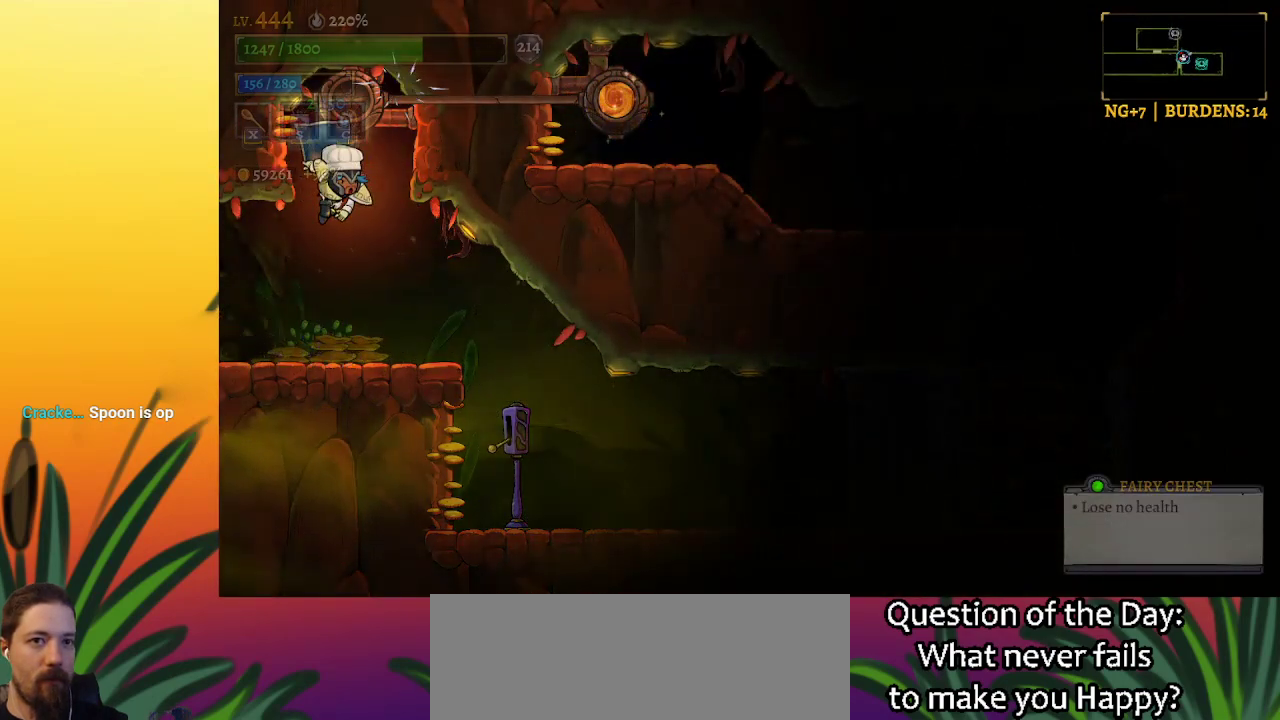
{"keys": ["x", "z"], "events": [[500, "x", "down"], [500, "z", "down"]]}
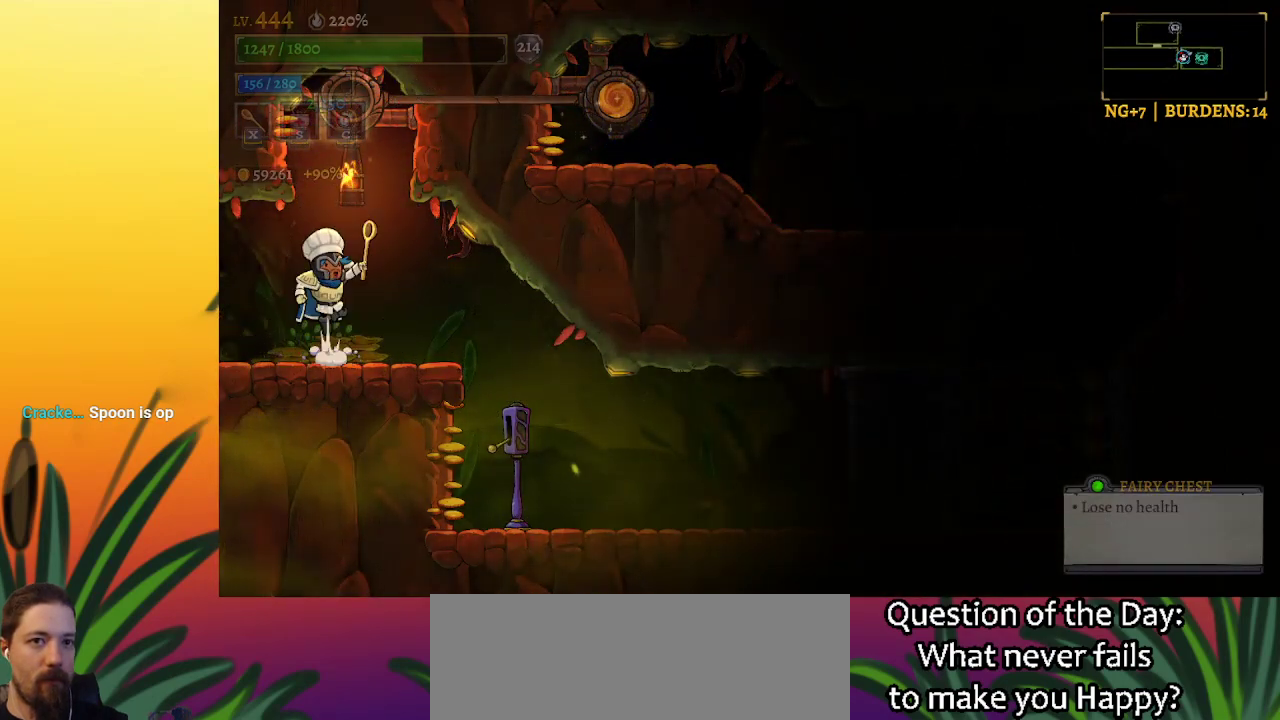
{"keys": [], "events": [[100, "x", "up"], [100, "z", "up"]]}
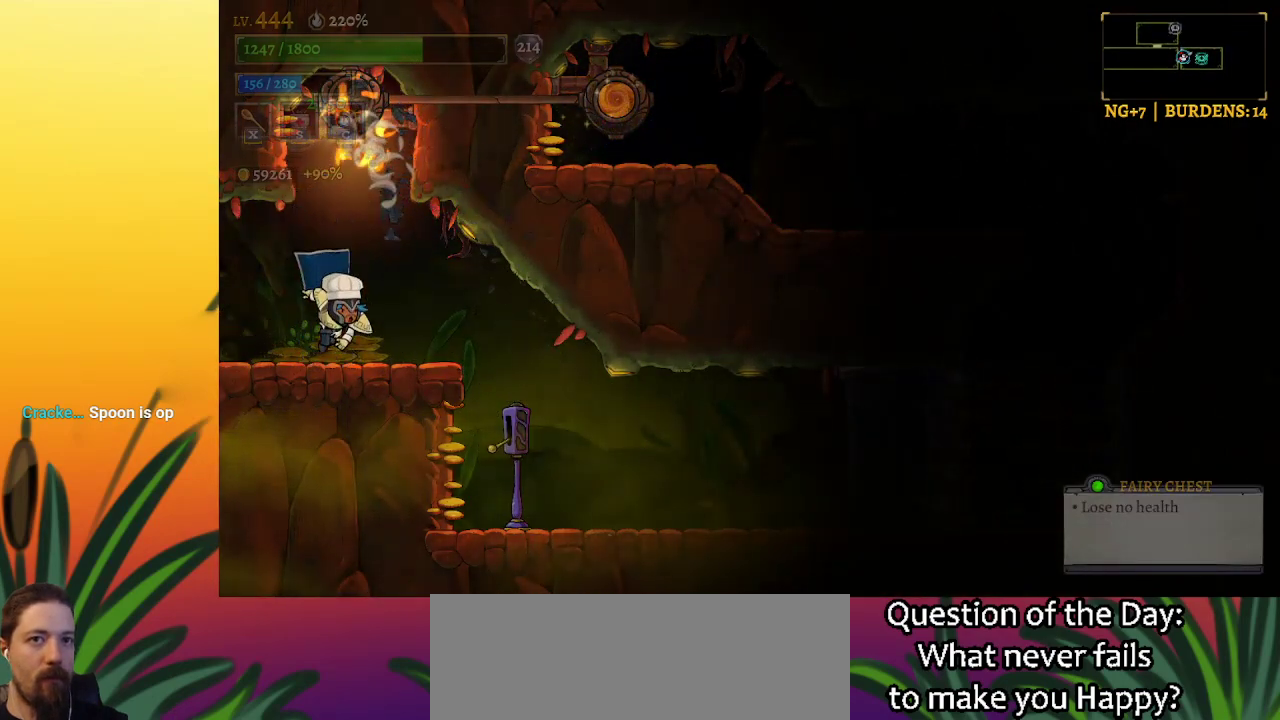
{"keys": ["right"], "events": [[300, "right", "down"]]}
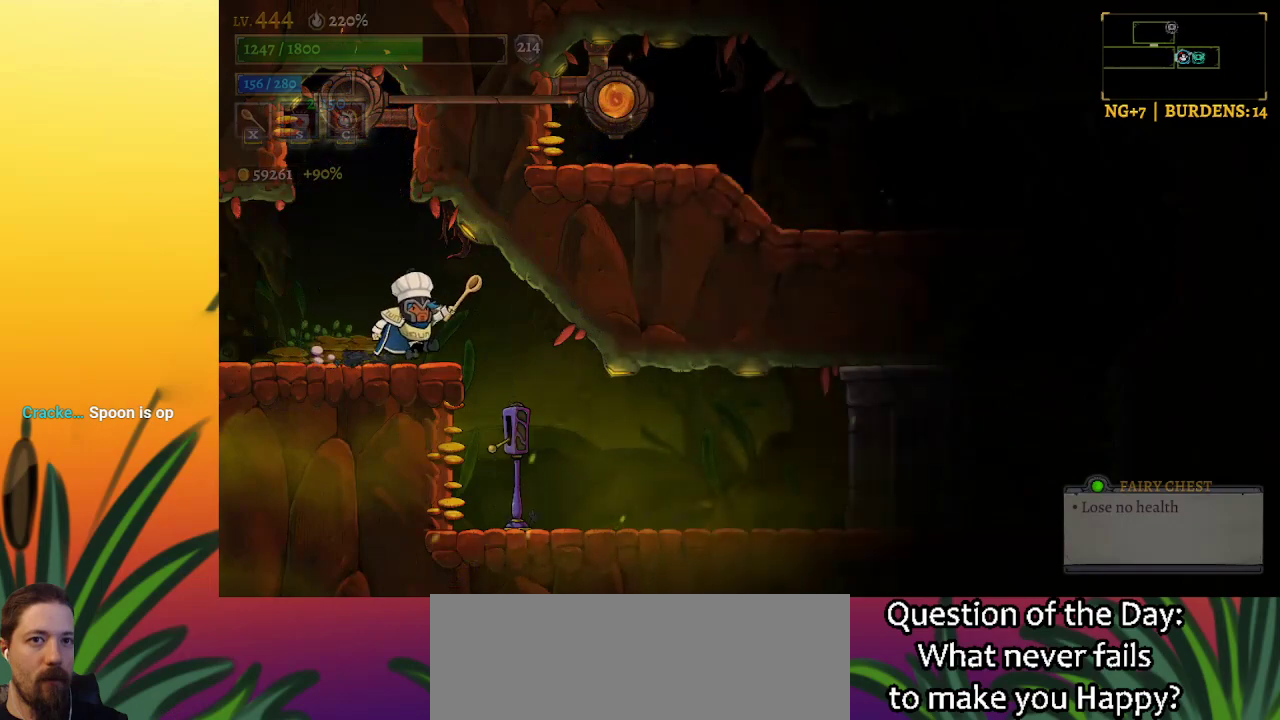
{"keys": ["left"], "events": [[117, "right", "up"], [317, "left", "down"]]}
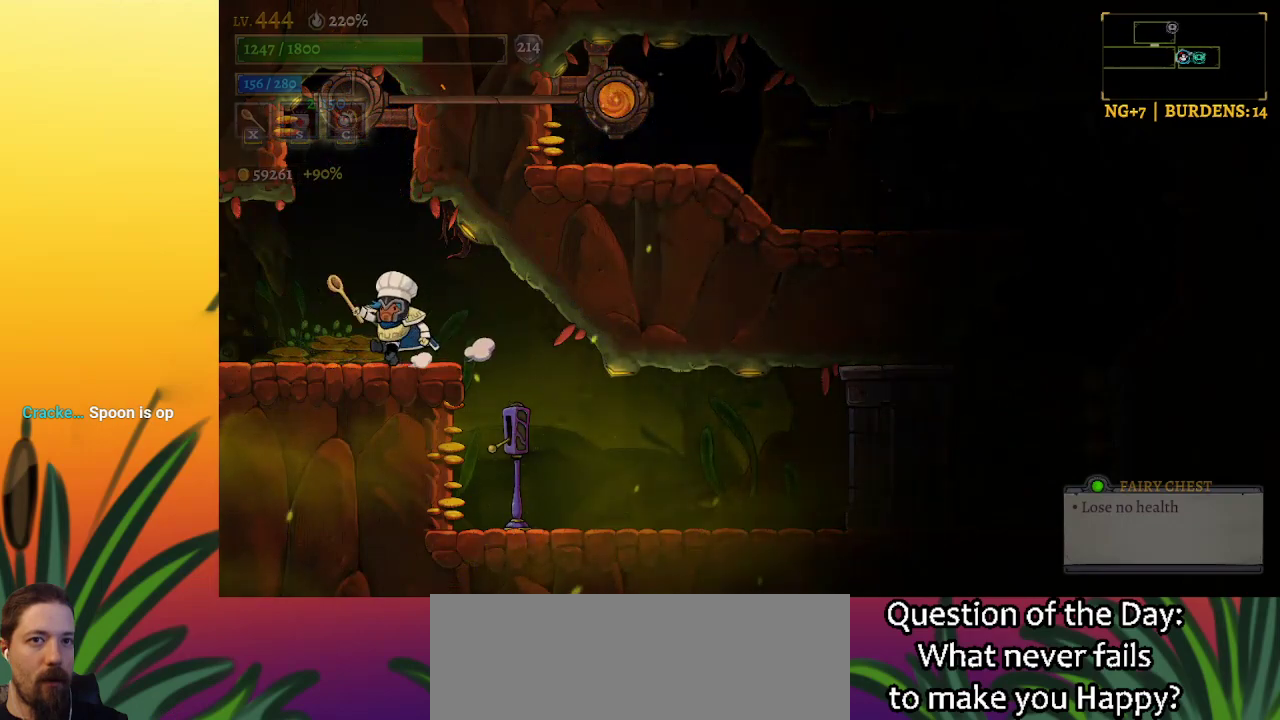
{"keys": [], "events": [[83, "left", "up"], [183, "right", "down"], [283, "right", "up"]]}
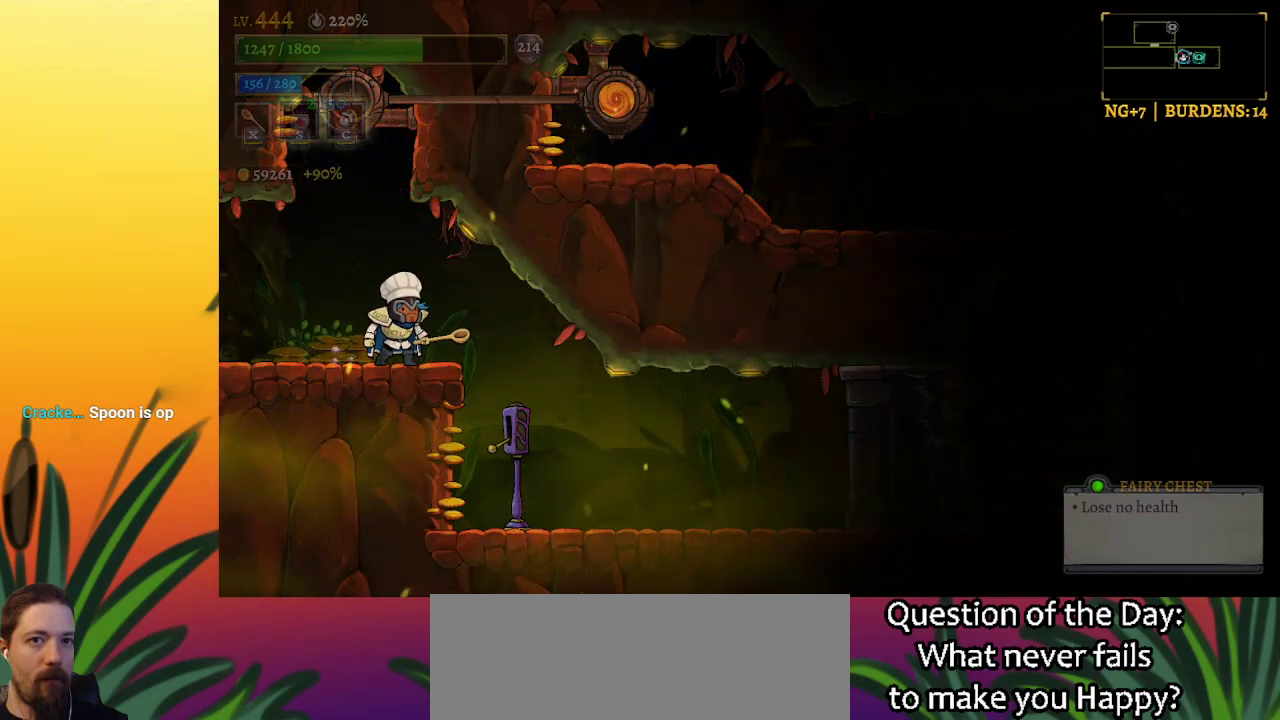
{"keys": [], "events": [[117, "s", "down"], [150, "s", "up"]]}
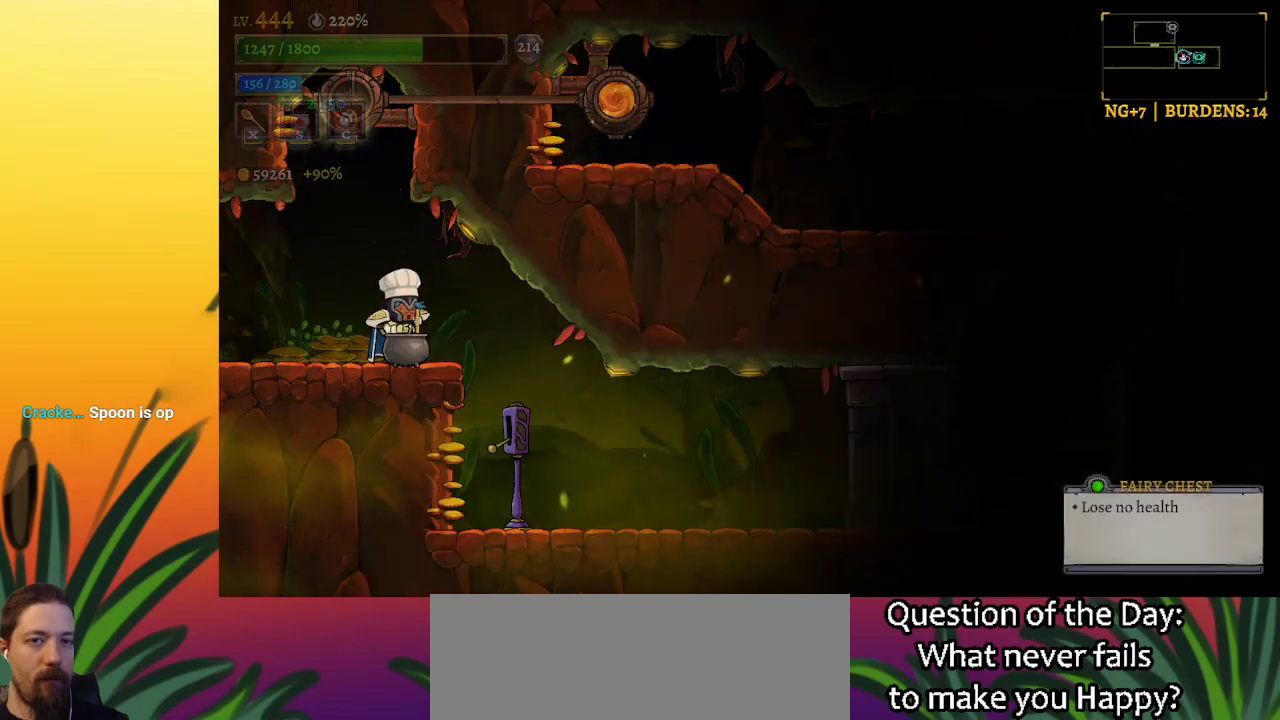
{"keys": [], "events": []}
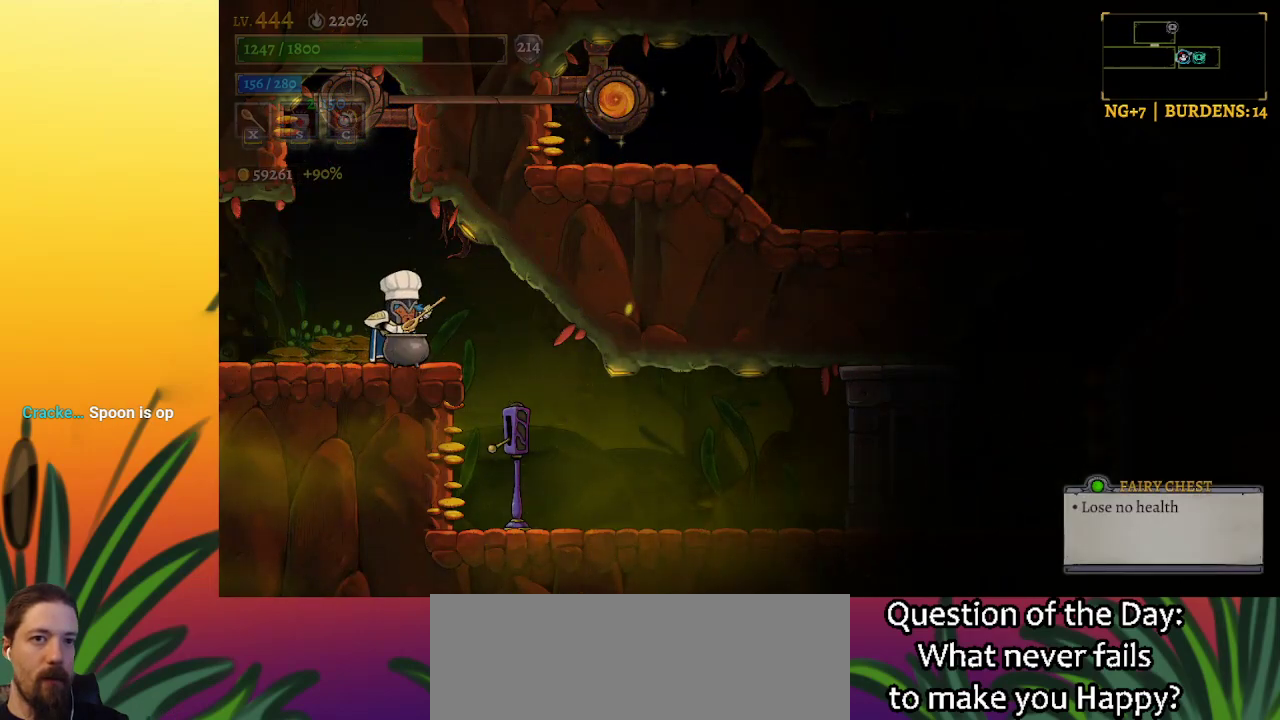
{"keys": ["right"], "events": [[417, "right", "down"]]}
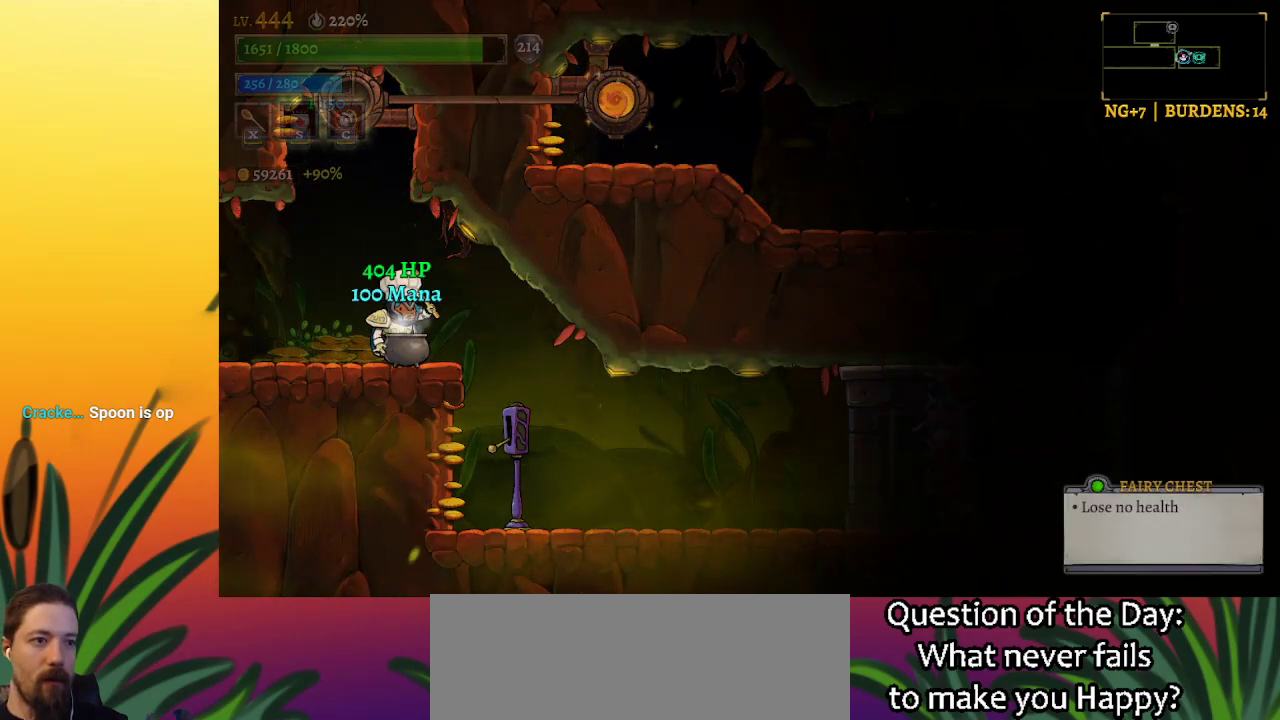
{"keys": ["right"], "events": []}
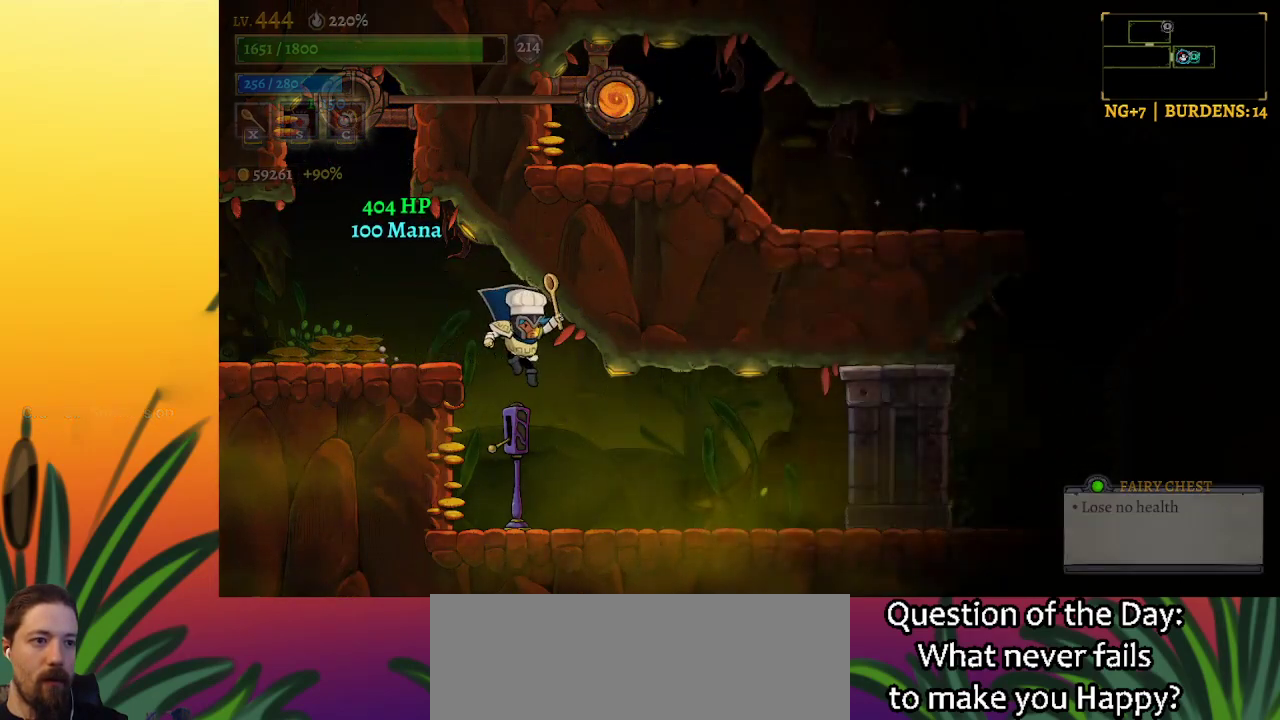
{"keys": [], "events": [[17, "right", "up"]]}
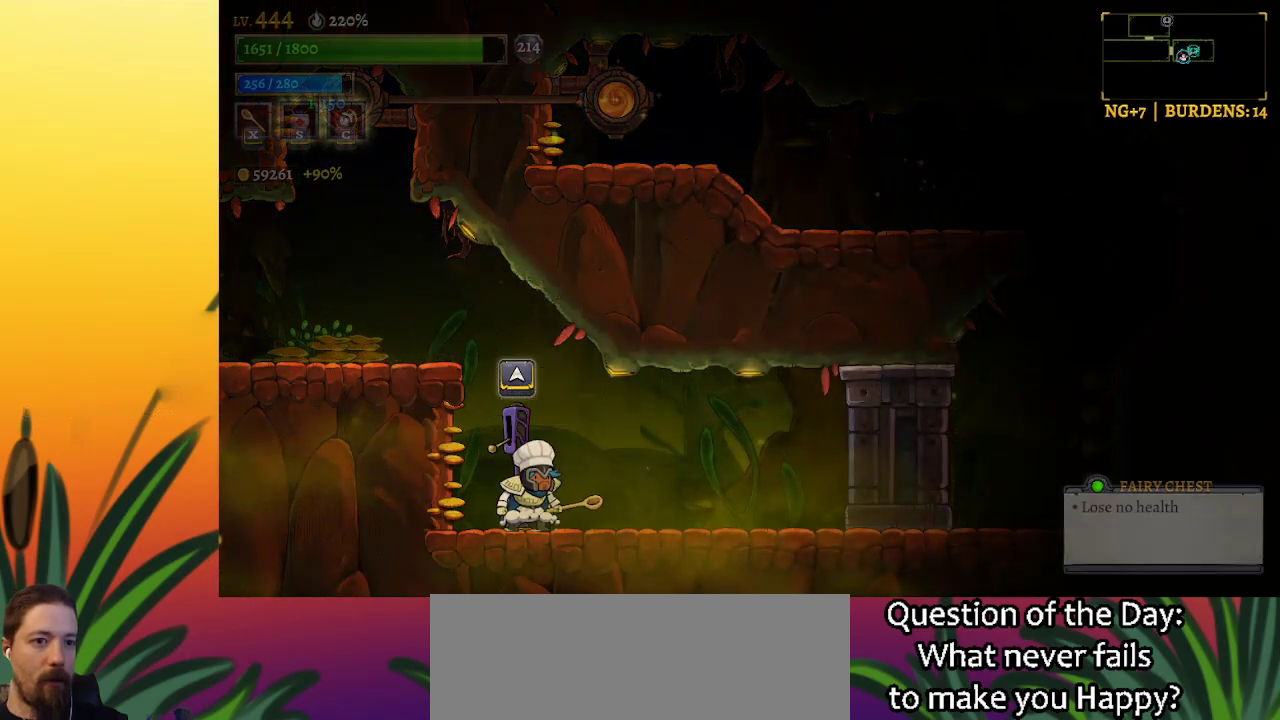
{"keys": [], "events": []}
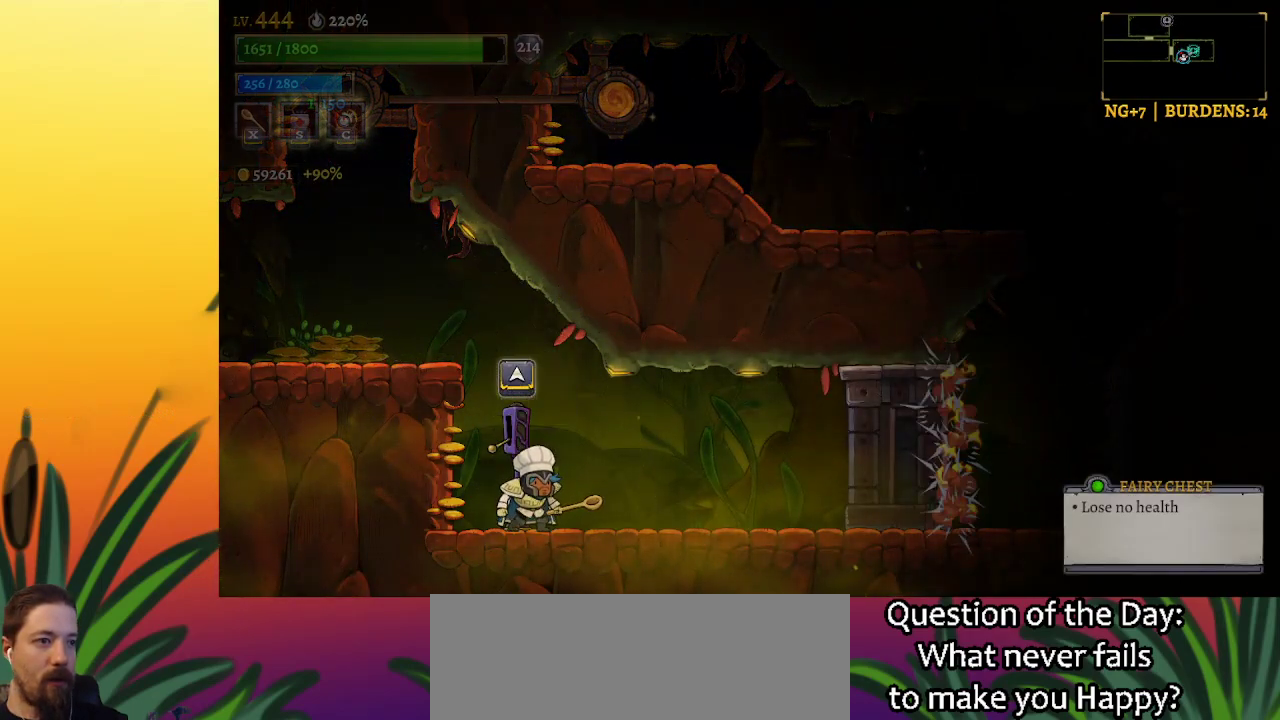
{"keys": [], "events": []}
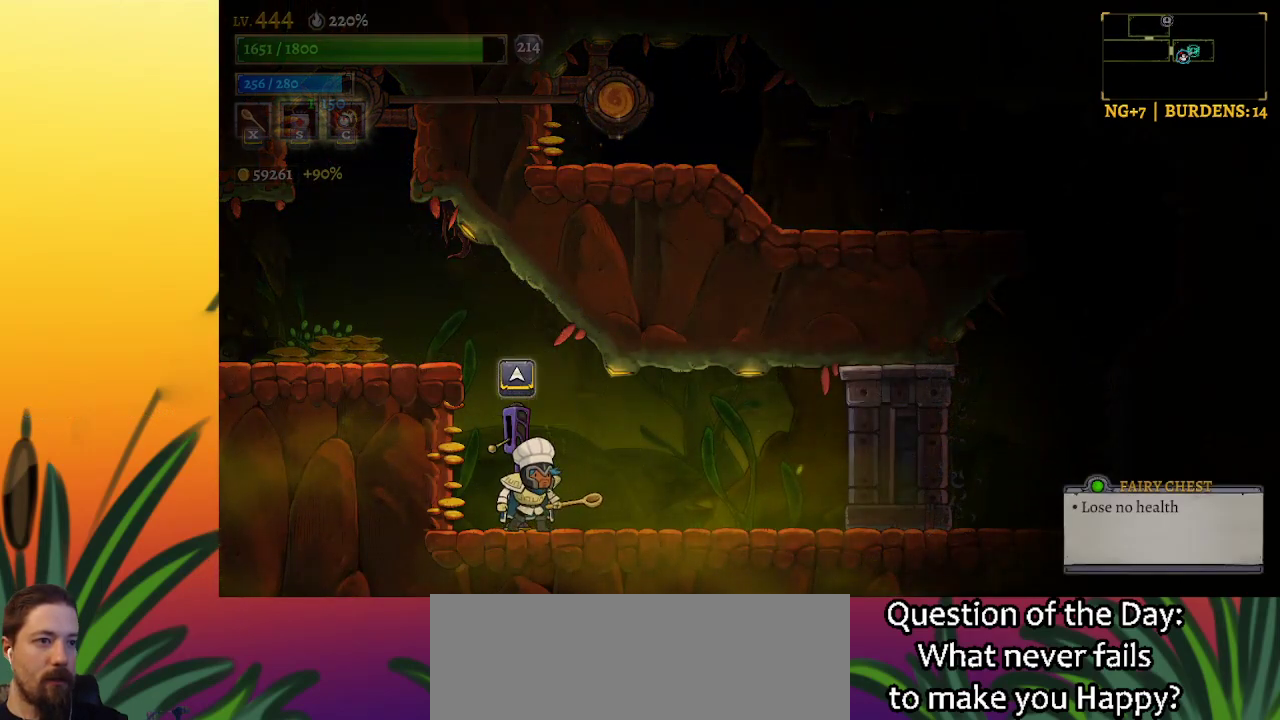
{"keys": [], "events": []}
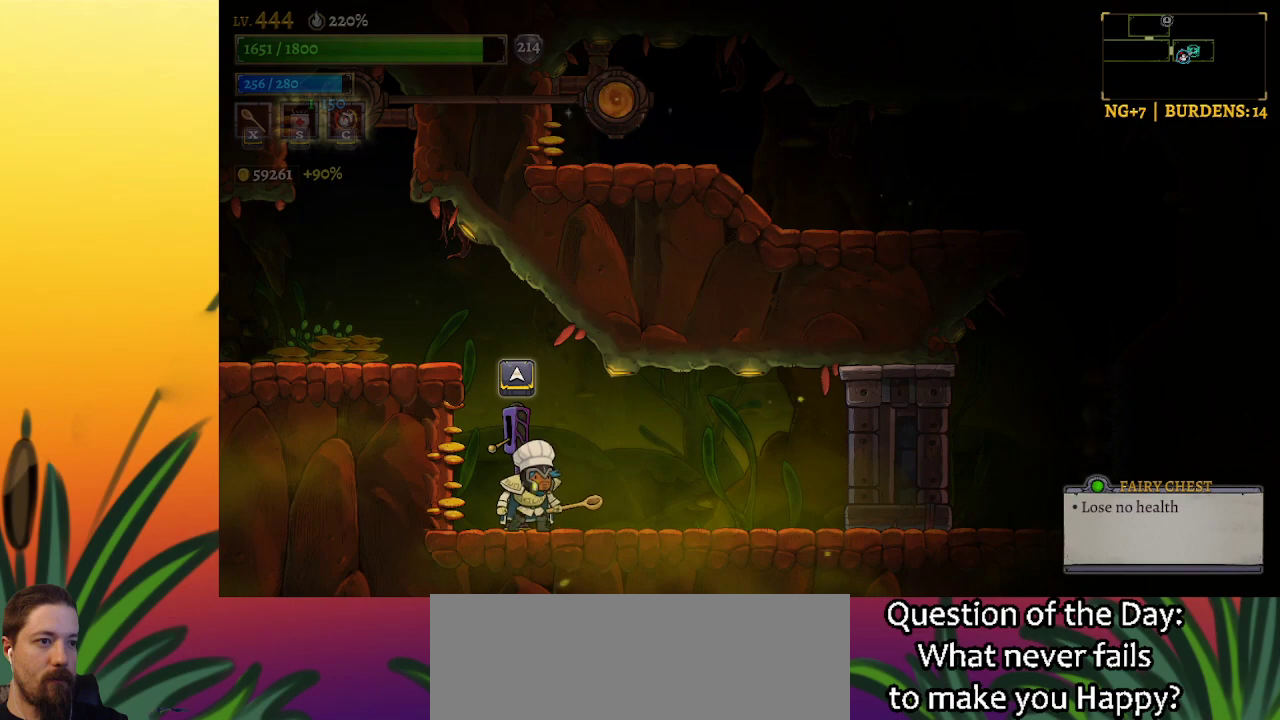
{"keys": [], "events": []}
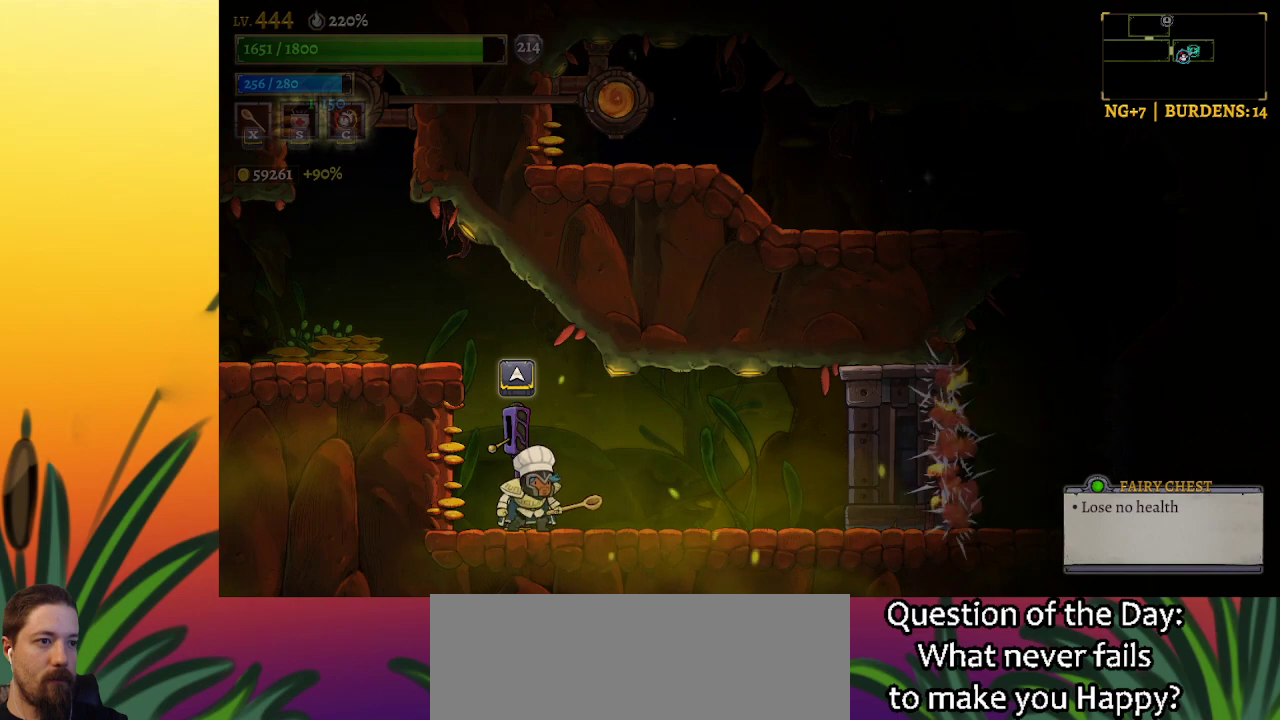
{"keys": ["d", "right"], "events": [[33, "up", "down"], [83, "right", "down"], [133, "up", "up"], [183, "d", "down"]]}
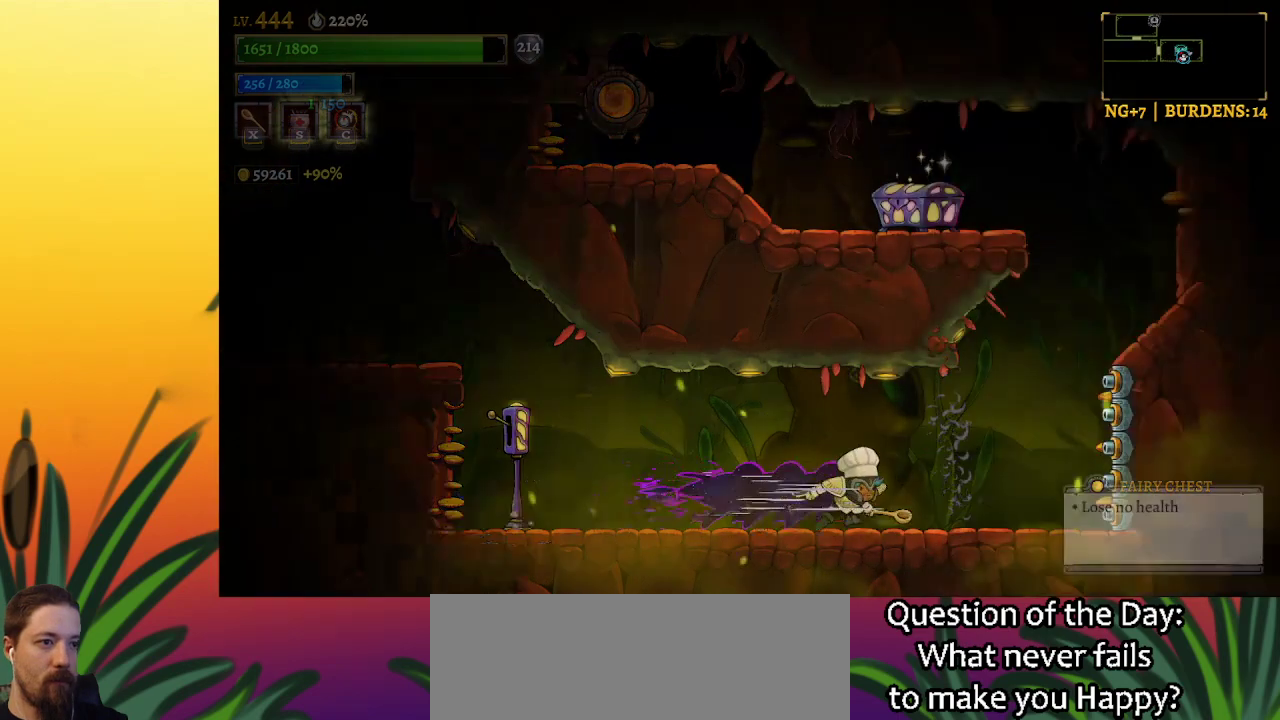
{"keys": ["right", "z"], "events": [[50, "d", "up"], [200, "z", "down"]]}
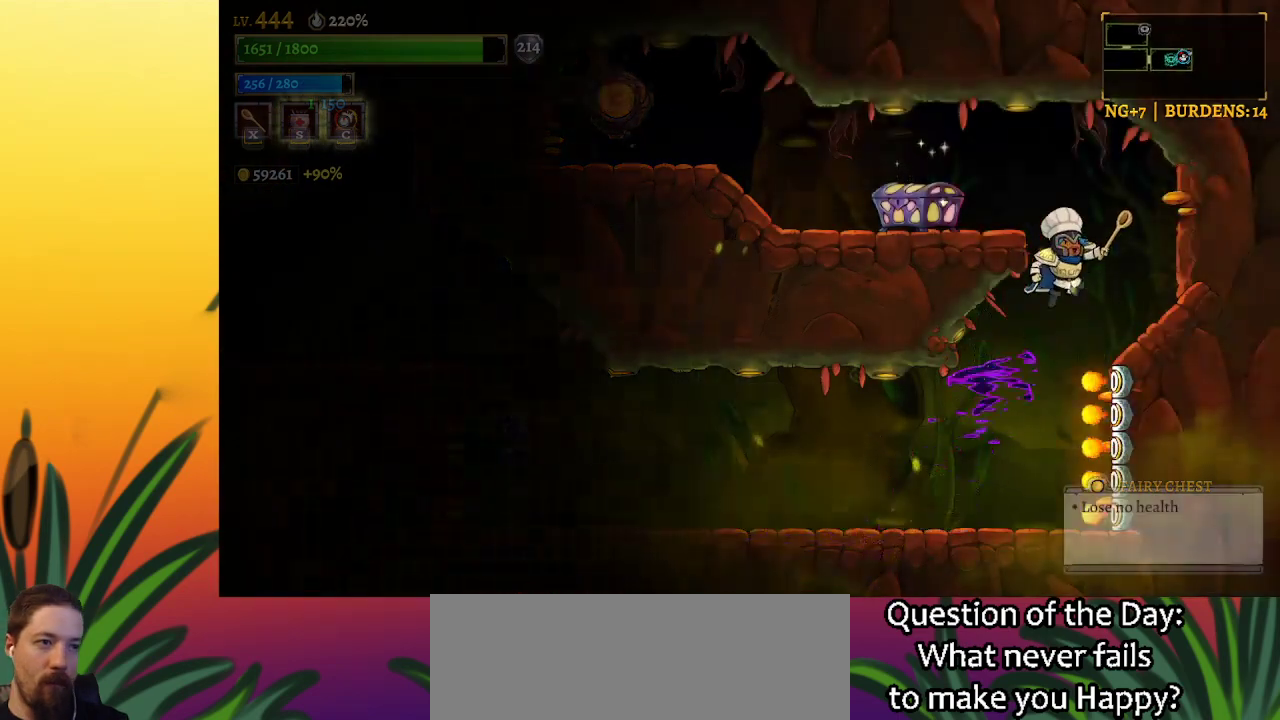
{"keys": [], "events": [[33, "z", "up"], [67, "z", "down"], [217, "z", "up"], [500, "right", "up"]]}